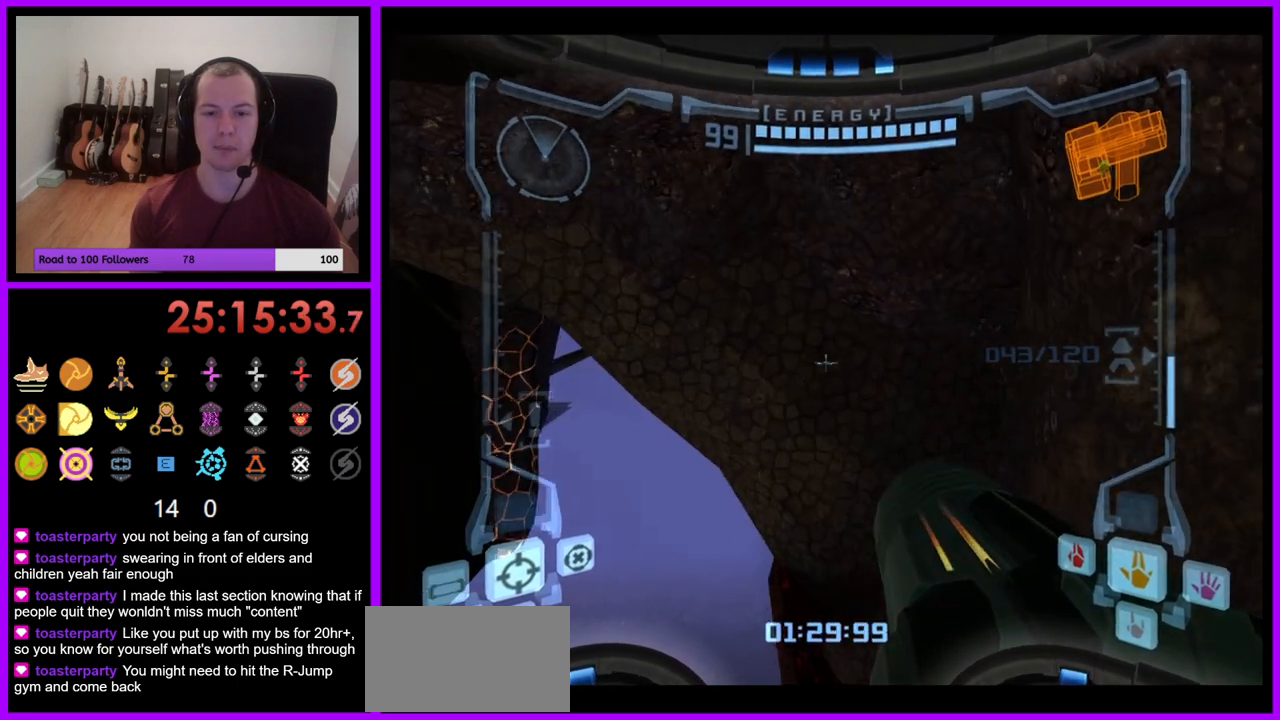
Gameplay with a controller (Nintendo layout); each line is a JSON object with the inputs held at the frame after it (dt_ms = milliseconds from this image to that frame). "events" lists button and stick changes between this image and that frame as [ms after this image, input, new state], when the widget could be followed in between. Not read: L3 R1 R3 START.
{"dt_ms": 500, "buttons": ["L1"], "left_stick": "center", "right_stick": "center", "events": [[333, "left_stick", "center"]]}
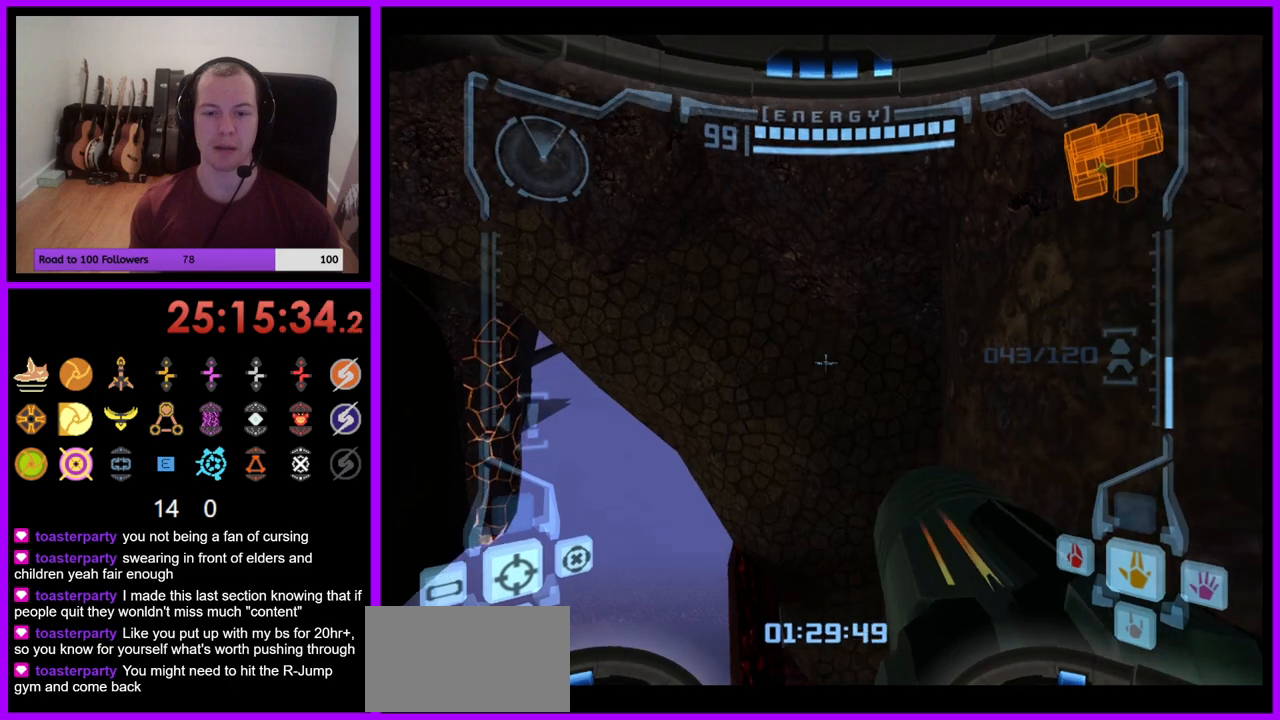
{"dt_ms": 500, "buttons": [], "left_stick": "left", "right_stick": "center"}
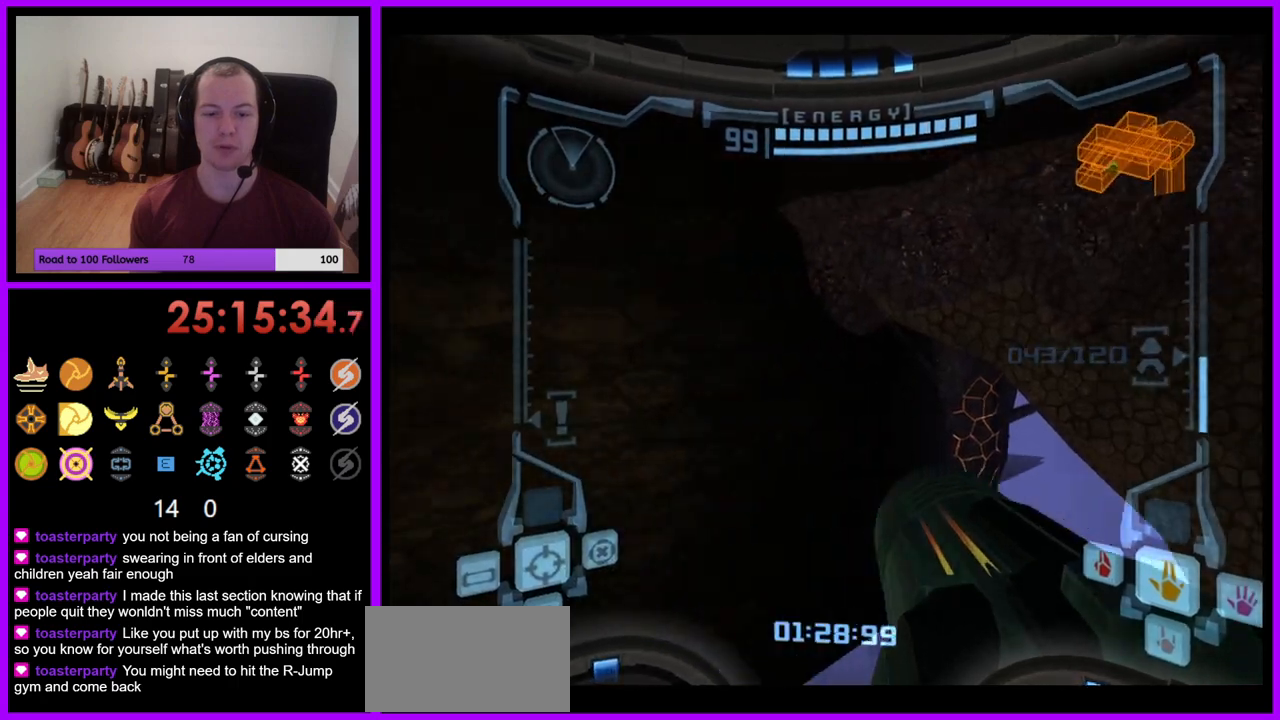
{"dt_ms": 500, "buttons": [], "left_stick": "left", "right_stick": "center", "events": []}
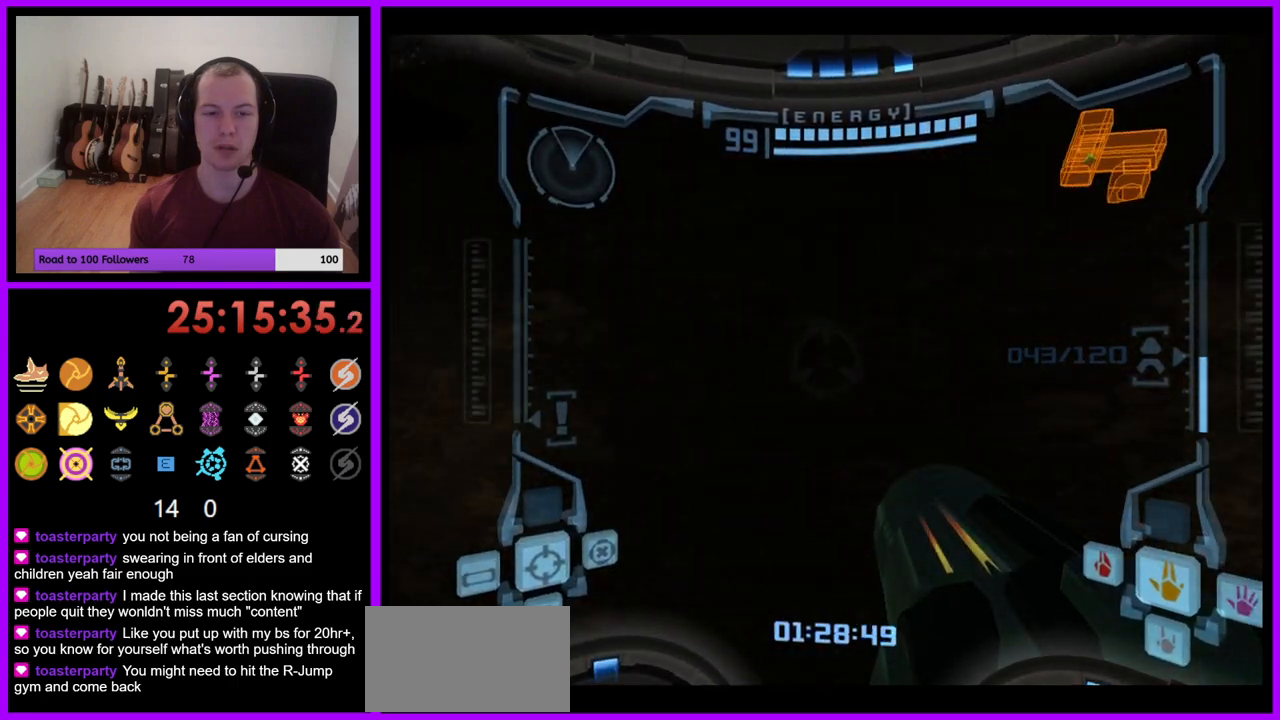
{"dt_ms": 500, "buttons": [], "left_stick": "center", "right_stick": "center", "events": [[267, "left_stick", "up"], [417, "left_stick", "center"]]}
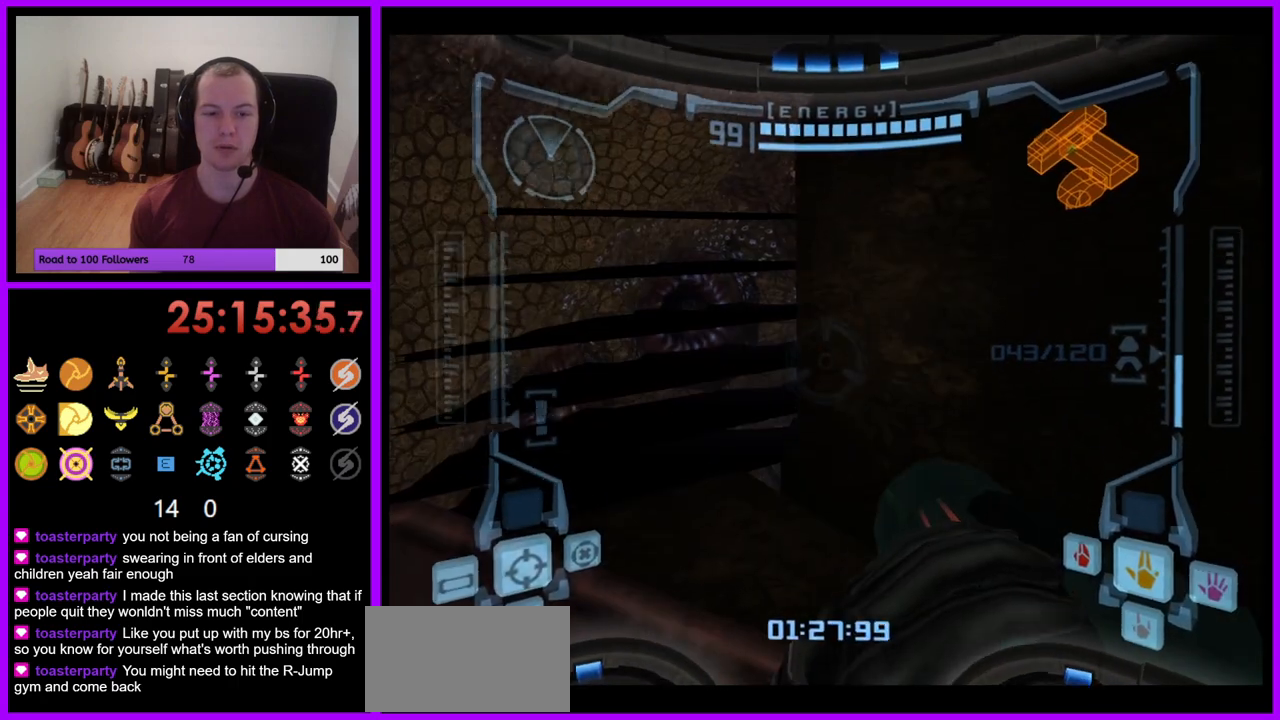
{"dt_ms": 500, "buttons": [], "left_stick": "down", "right_stick": "center", "events": [[250, "left_stick", "left"], [383, "left_stick", "center"], [467, "left_stick", "down"]]}
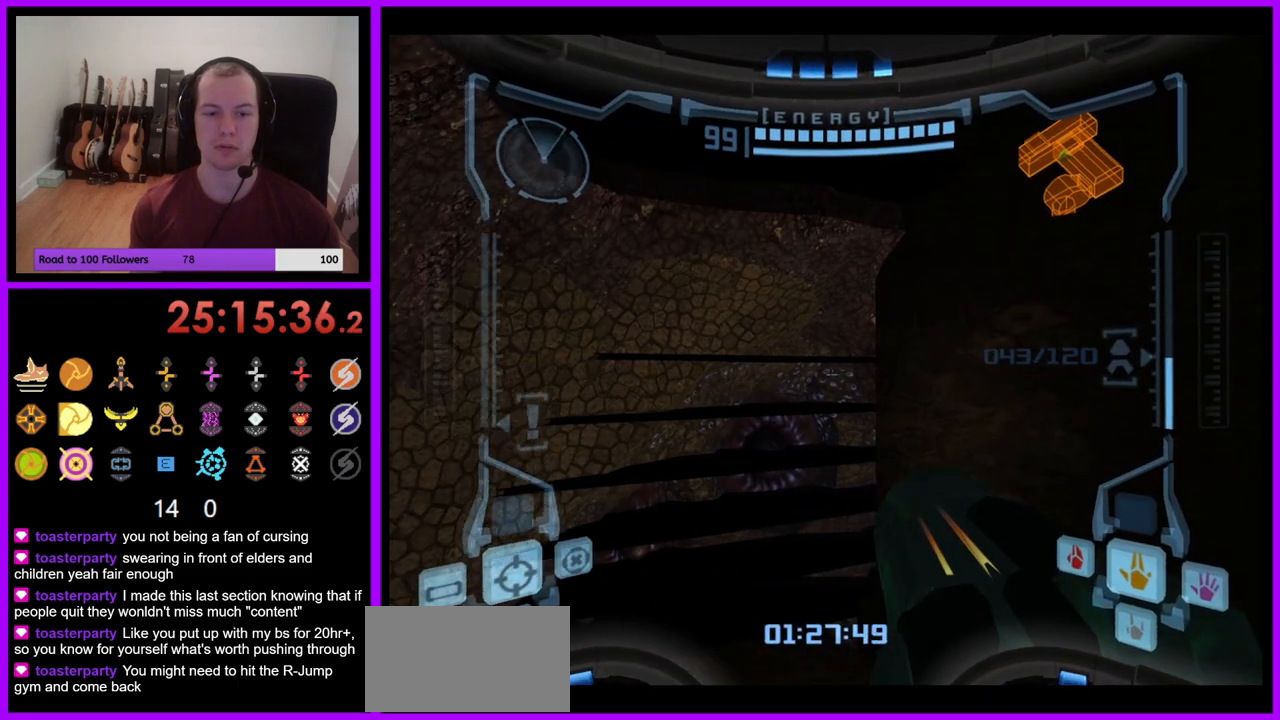
{"dt_ms": 500, "buttons": ["L1"], "left_stick": "center", "right_stick": "center", "events": [[350, "L1", "down"], [350, "left_stick", "center"]]}
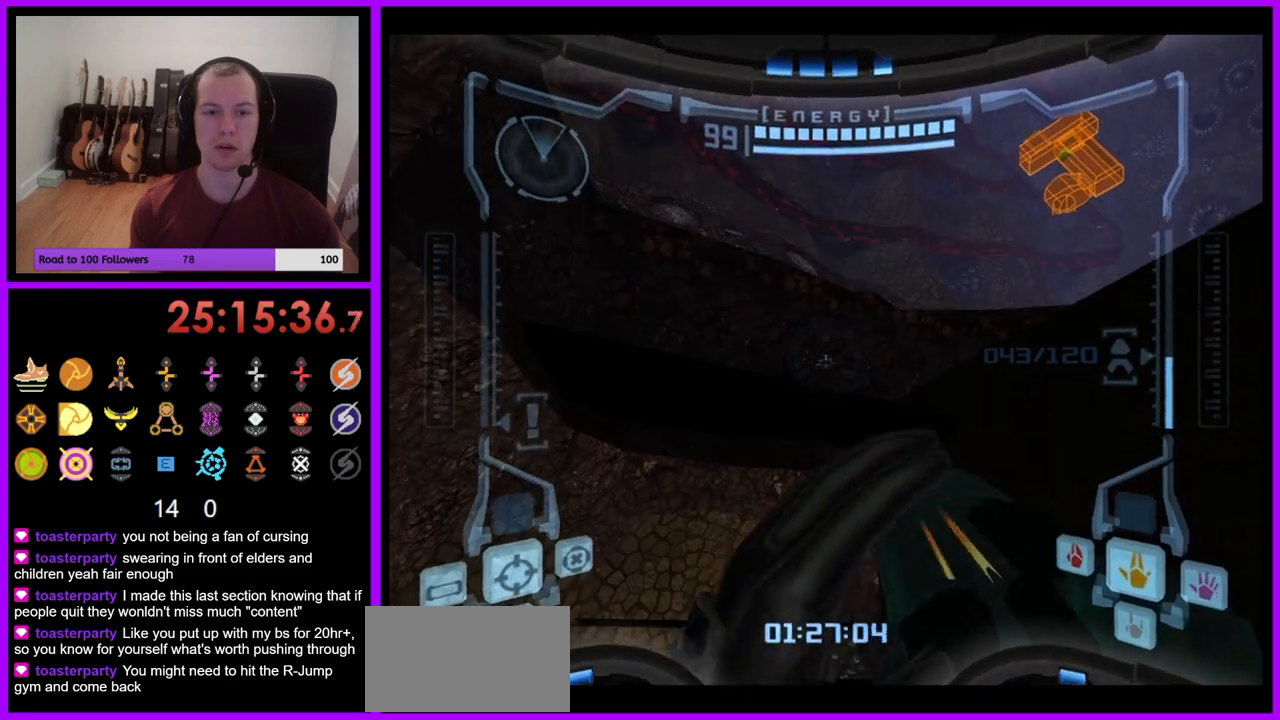
{"dt_ms": 500, "buttons": ["L1"], "left_stick": "up", "right_stick": "center", "events": [[150, "left_stick", "up-left"], [283, "left_stick", "up"], [333, "B", "down"], [467, "B", "up"]]}
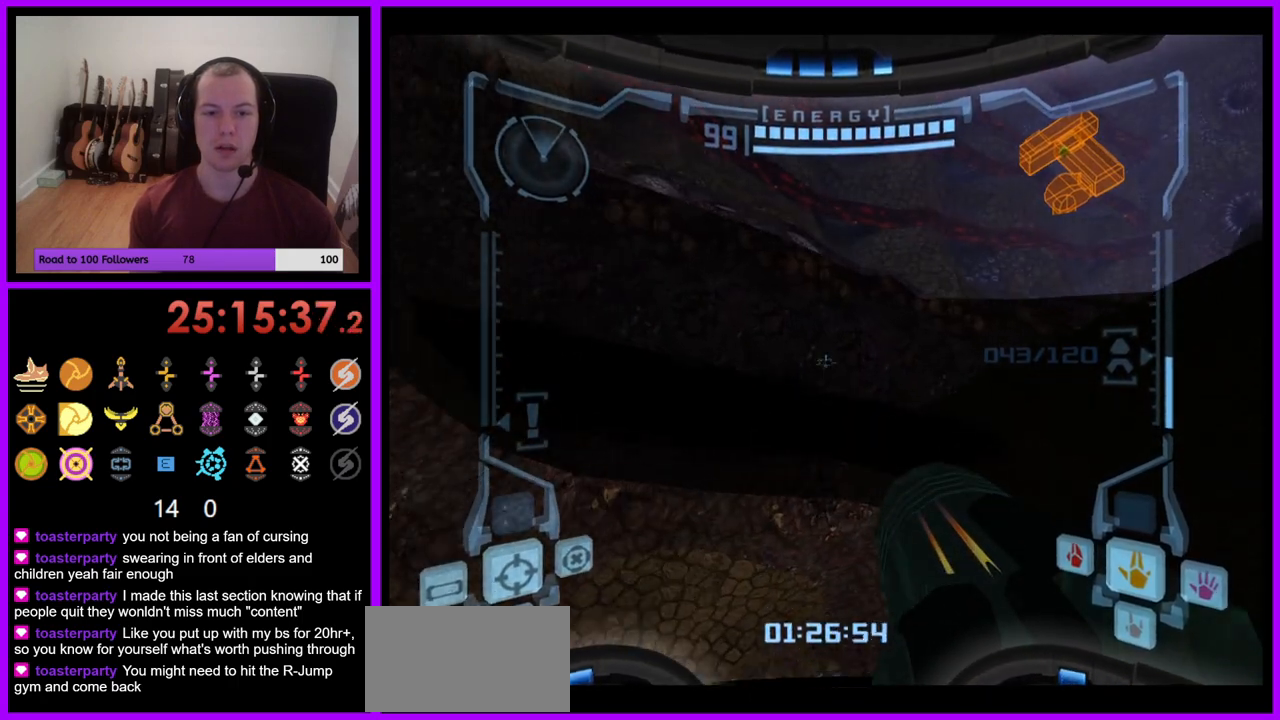
{"dt_ms": 500, "buttons": ["L1"], "left_stick": "up", "right_stick": "center", "events": [[267, "left_stick", "left"], [400, "left_stick", "up"]]}
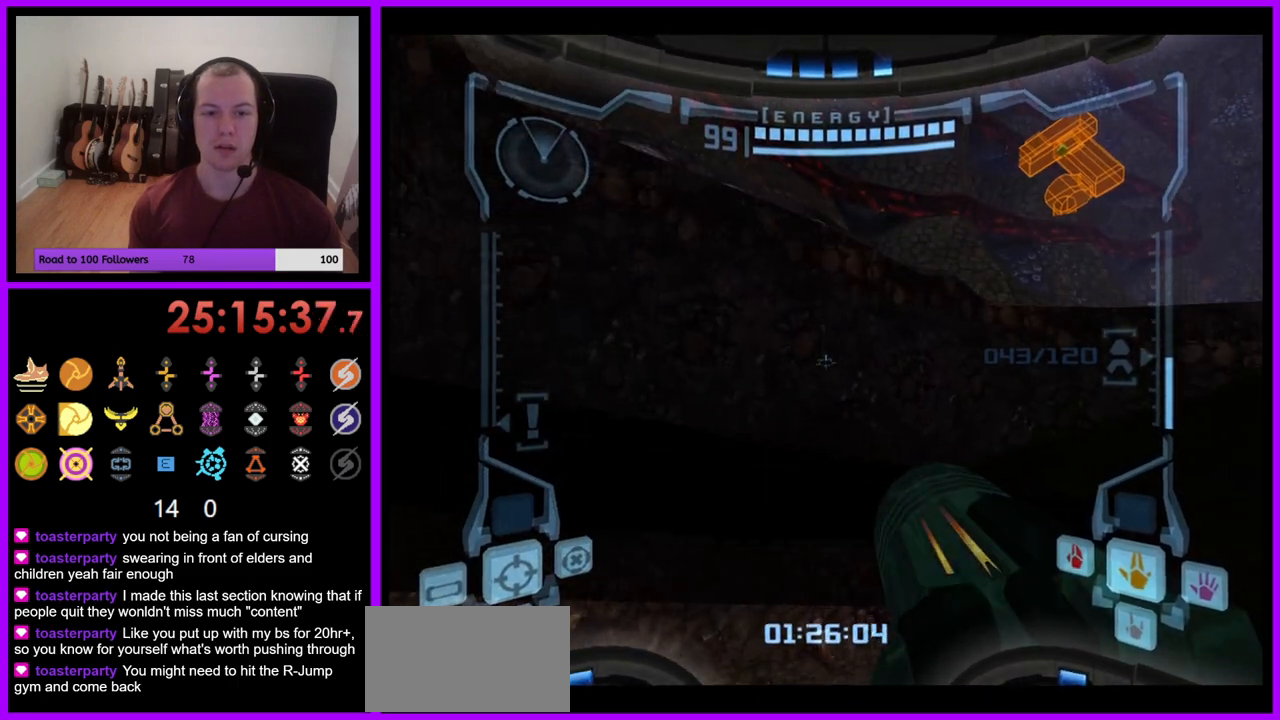
{"dt_ms": 500, "buttons": [], "left_stick": "up", "right_stick": "center", "events": [[17, "B", "down"], [167, "B", "up"], [283, "L1", "up"]]}
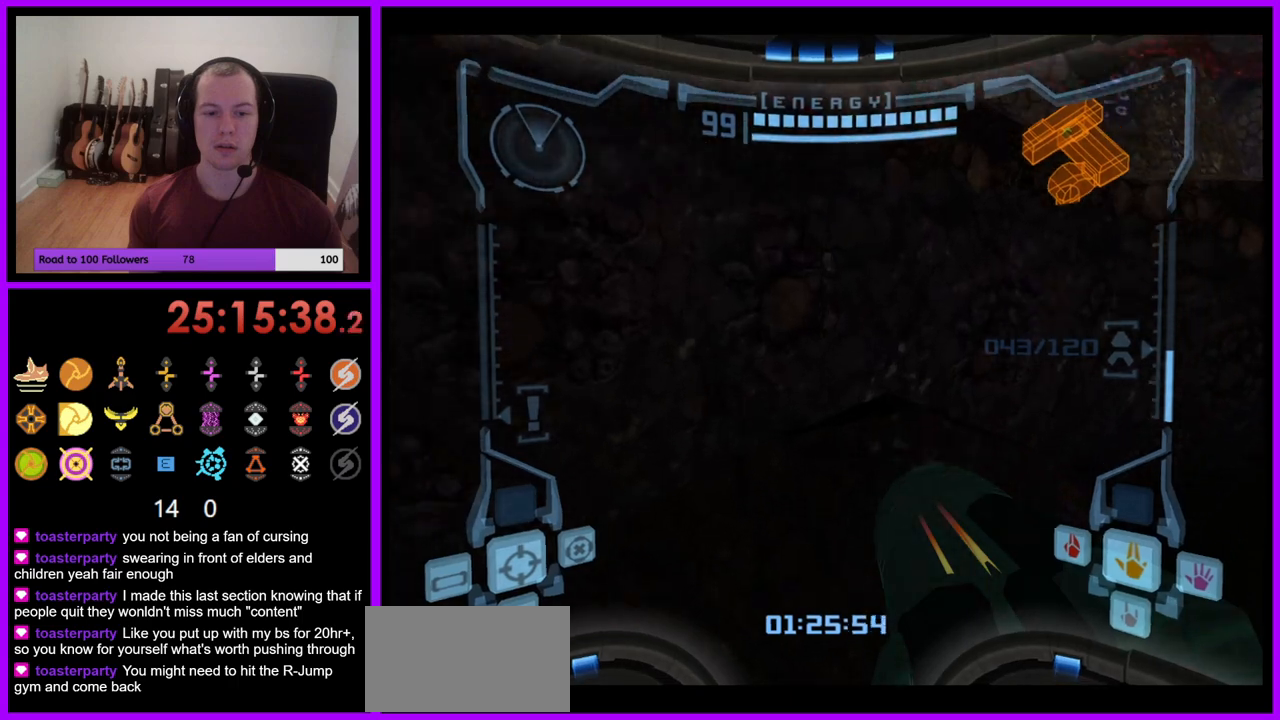
{"dt_ms": 500, "buttons": [], "left_stick": "right", "right_stick": "center", "events": [[283, "left_stick", "up-right"], [433, "left_stick", "right"]]}
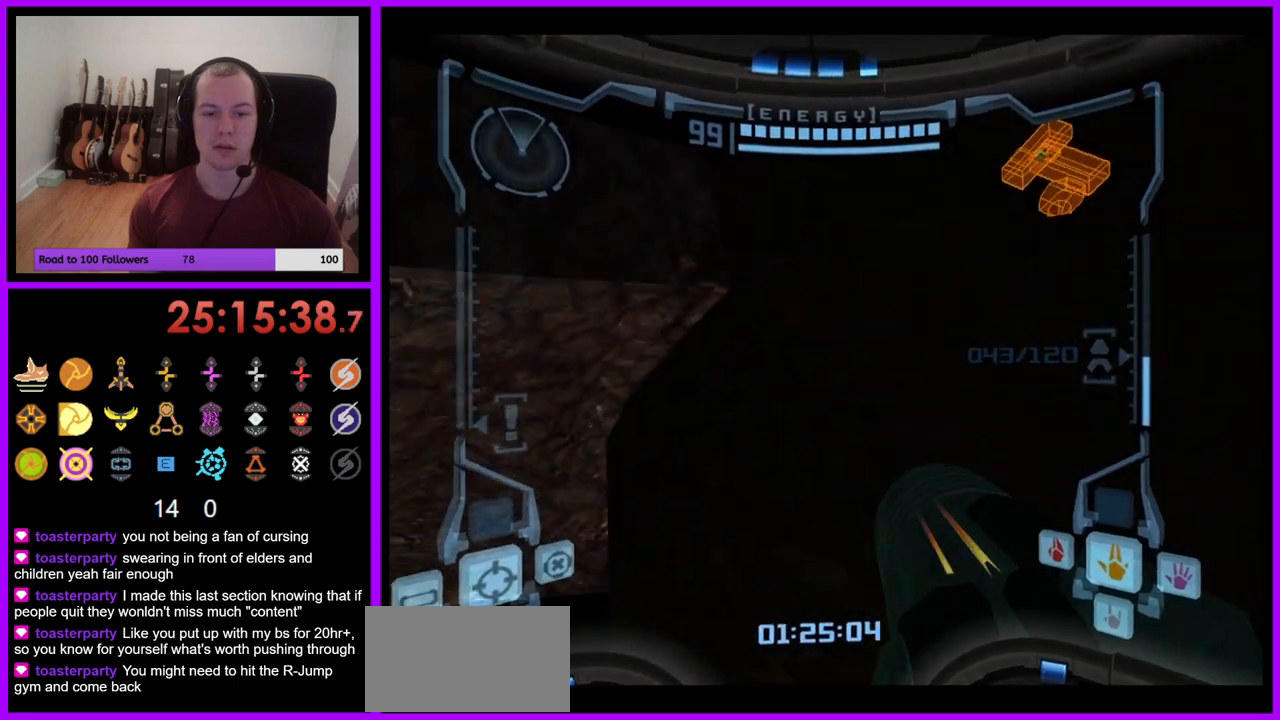
{"dt_ms": 500, "buttons": [], "left_stick": "left", "right_stick": "center", "events": [[200, "L1", "down"], [200, "left_stick", "left"], [500, "L1", "up"]]}
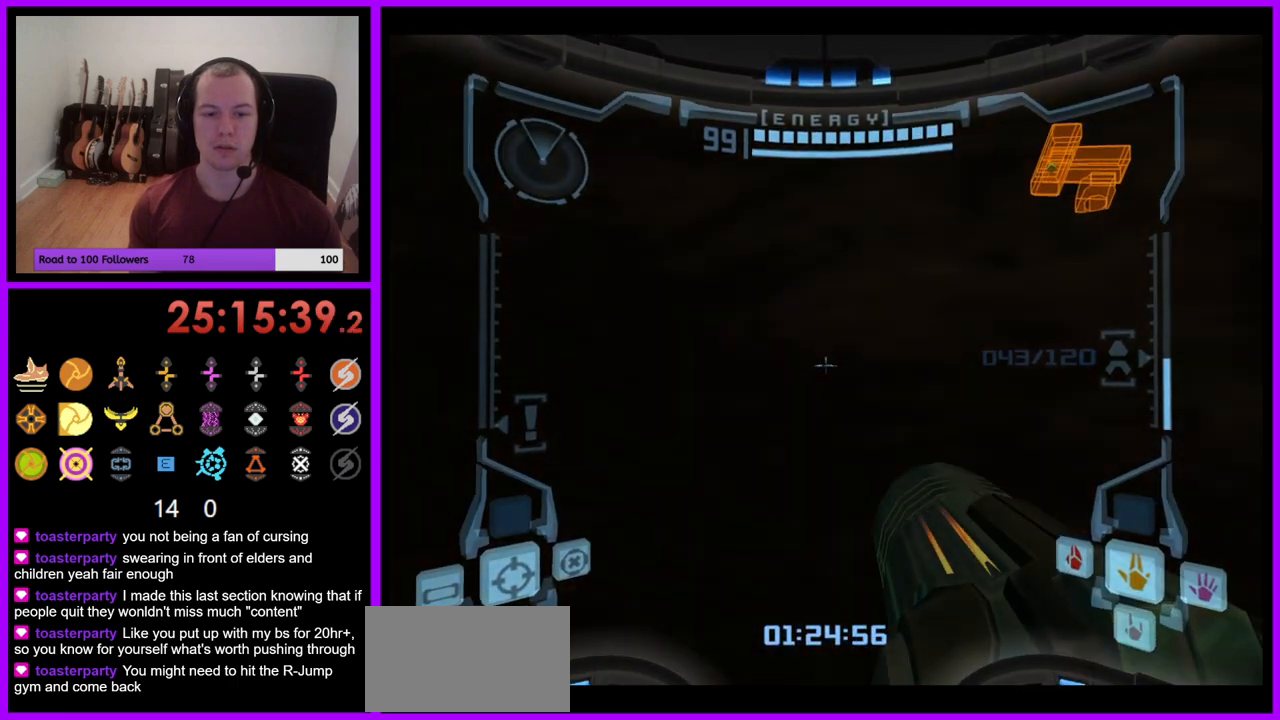
{"dt_ms": 1000, "buttons": [], "left_stick": "right", "right_stick": "center"}
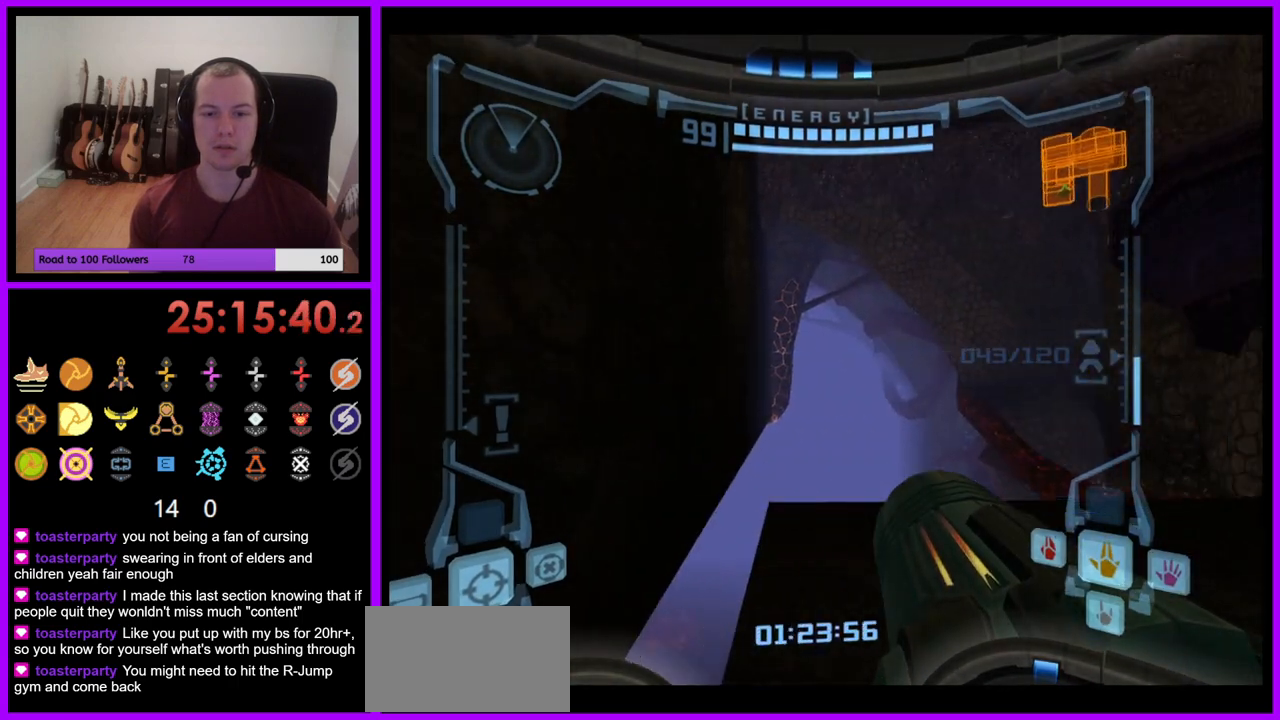
{"dt_ms": 500, "buttons": ["L1"], "left_stick": "up", "right_stick": "center", "events": [[183, "L1", "down"], [217, "left_stick", "up"], [383, "left_stick", "up-right"], [500, "left_stick", "up"]]}
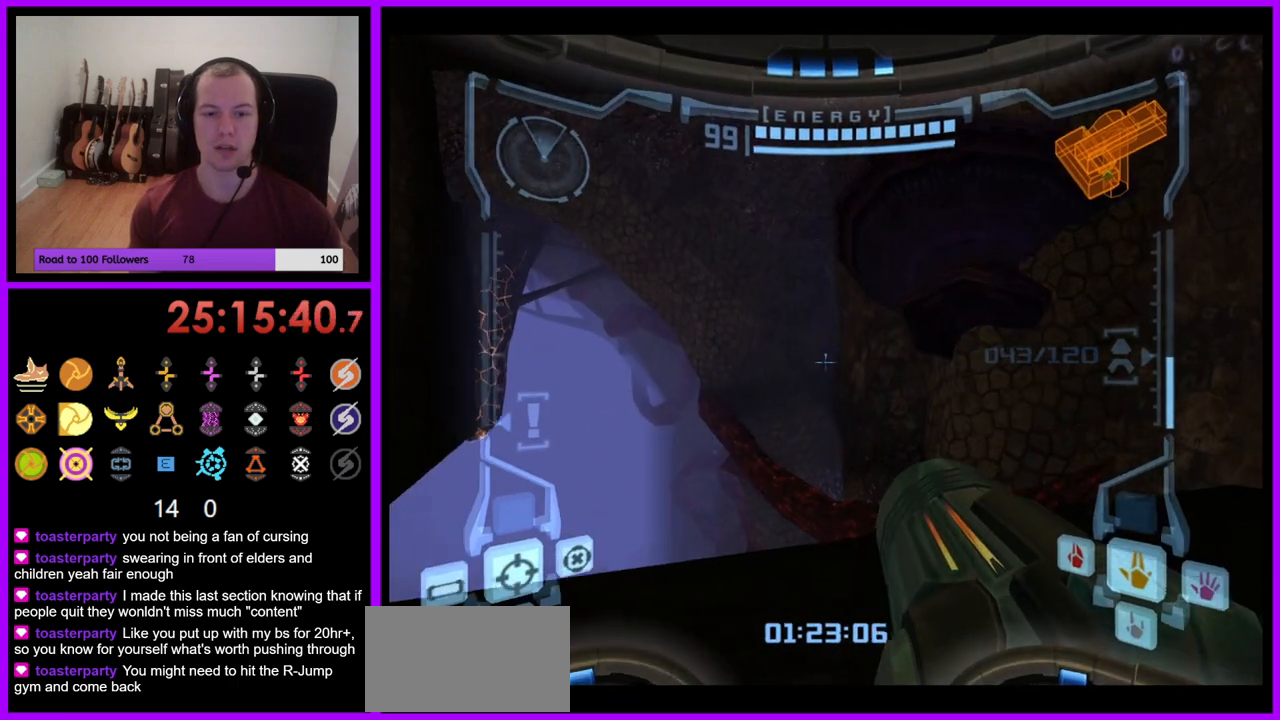
{"dt_ms": 500, "buttons": ["L1"], "left_stick": "up", "right_stick": "center", "events": []}
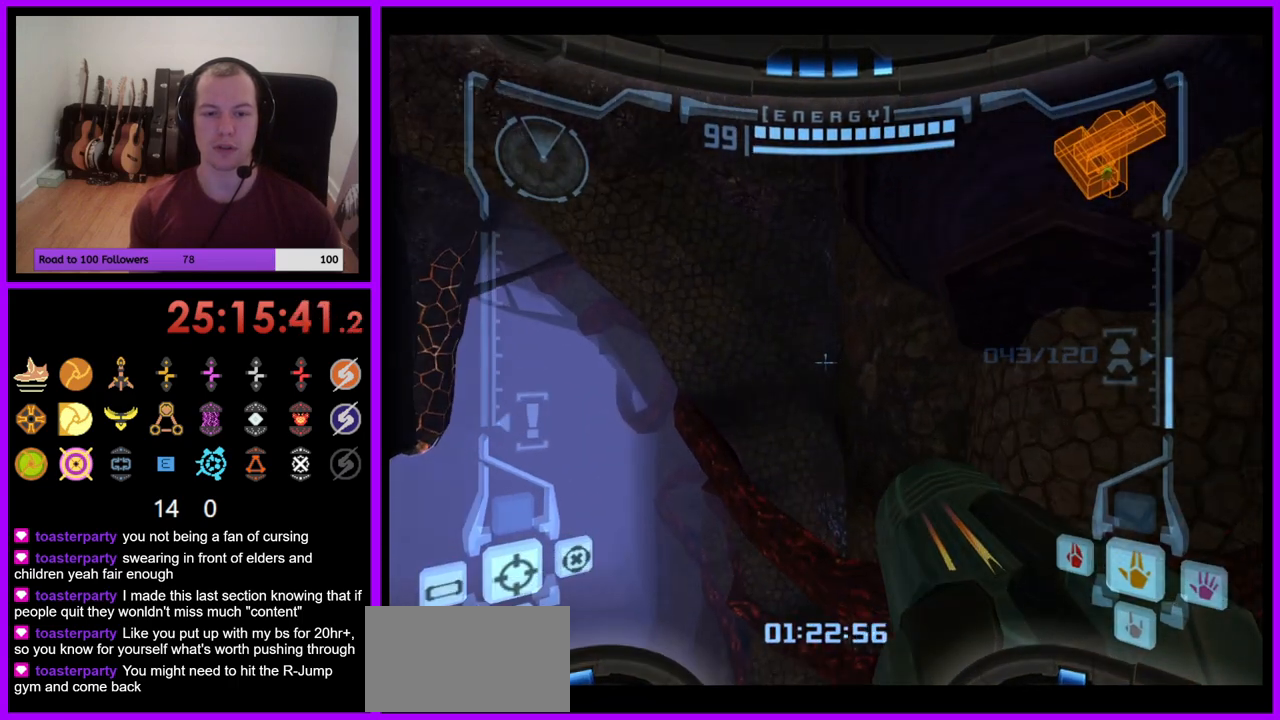
{"dt_ms": 500, "buttons": ["L1"], "left_stick": "up", "right_stick": "center", "events": [[33, "B", "down"], [150, "B", "up"]]}
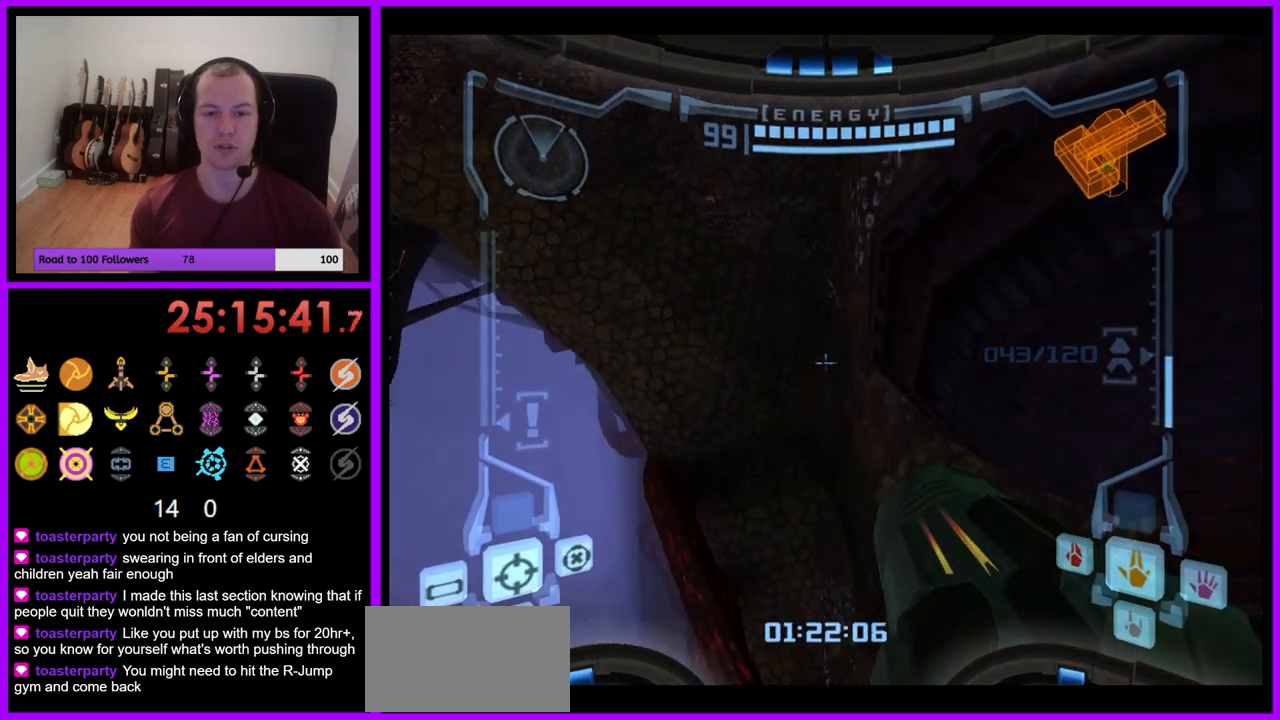
{"dt_ms": 500, "buttons": ["L1"], "left_stick": "up", "right_stick": "center", "events": [[167, "B", "down"], [300, "B", "up"]]}
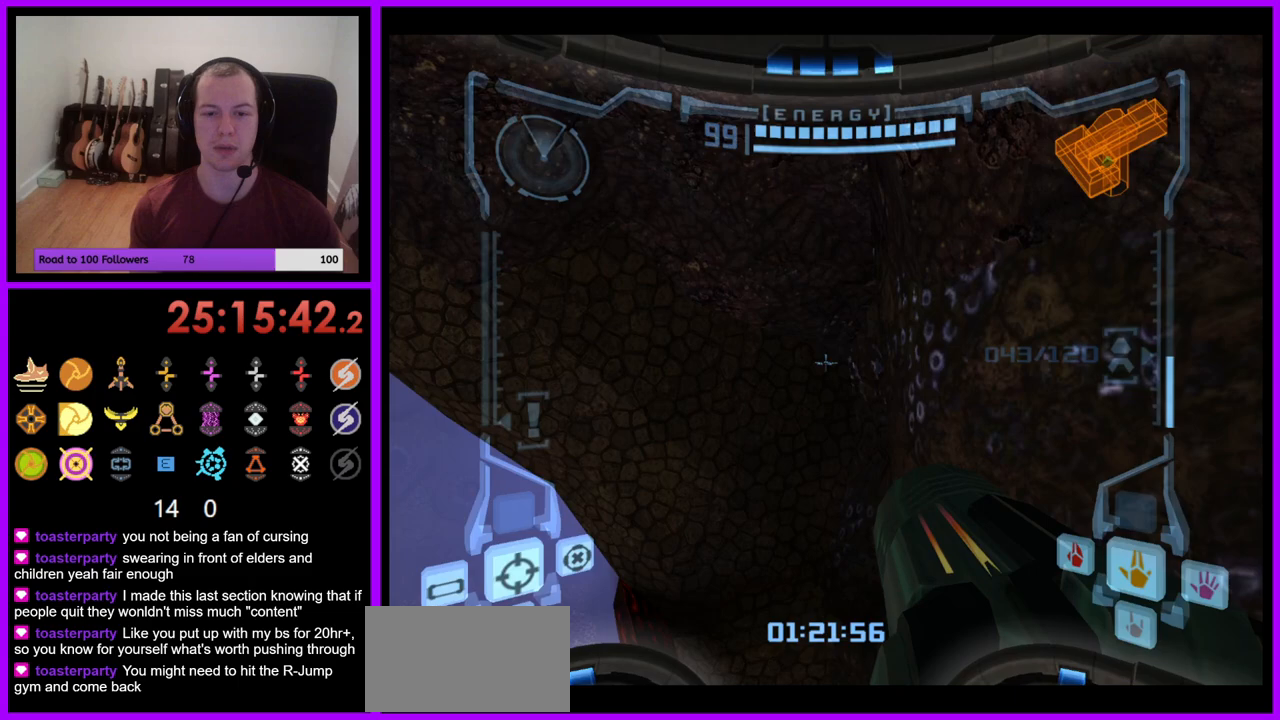
{"dt_ms": 500, "buttons": [], "left_stick": "center", "right_stick": "center", "events": [[50, "left_stick", "right"], [383, "left_stick", "center"], [500, "L1", "up"]]}
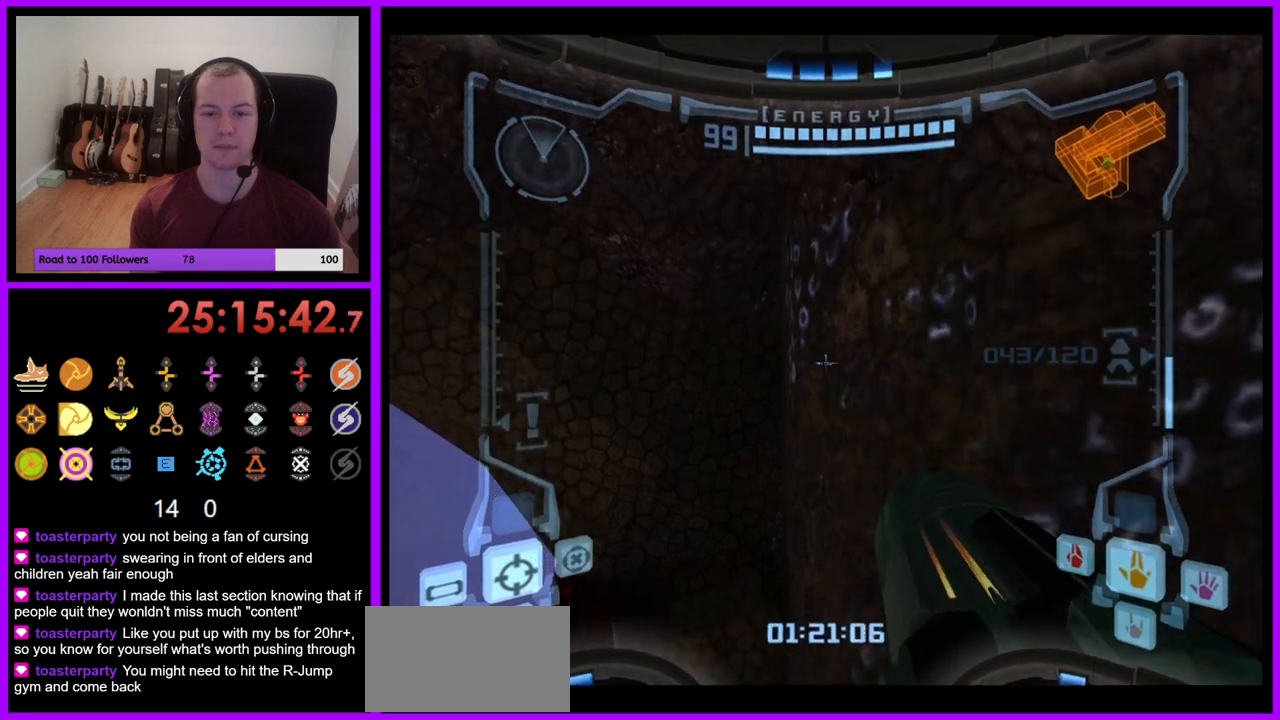
{"dt_ms": 500, "buttons": [], "left_stick": "left", "right_stick": "center", "events": [[100, "left_stick", "left"], [133, "Y", "down"], [183, "Y", "up"]]}
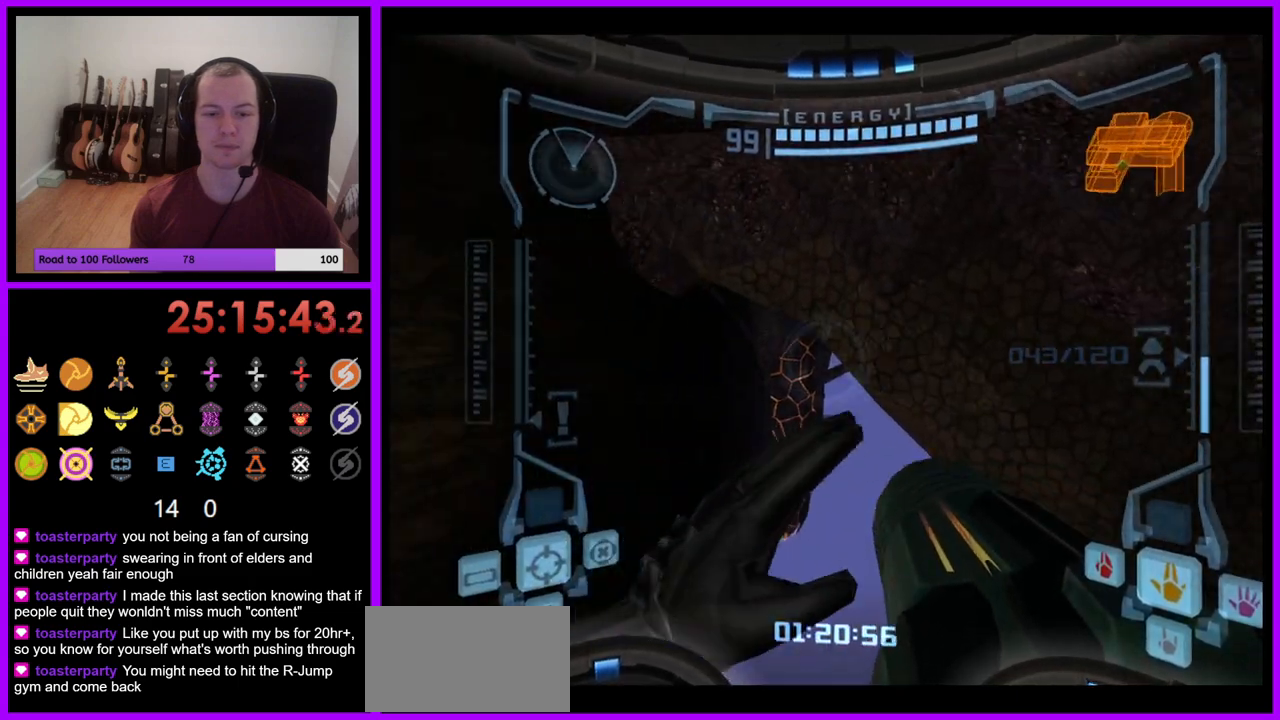
{"dt_ms": 500, "buttons": [], "left_stick": "left", "right_stick": "center", "events": []}
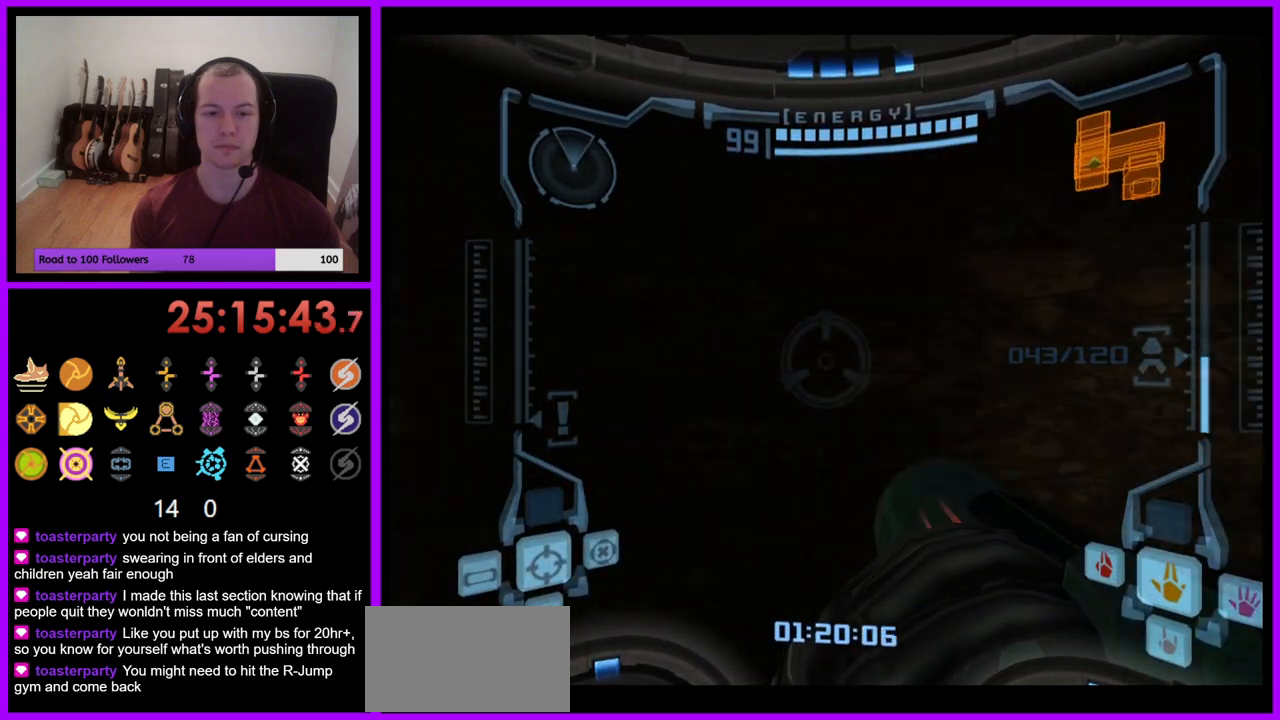
{"dt_ms": 500, "buttons": [], "left_stick": "down", "right_stick": "center", "events": [[400, "left_stick", "down"]]}
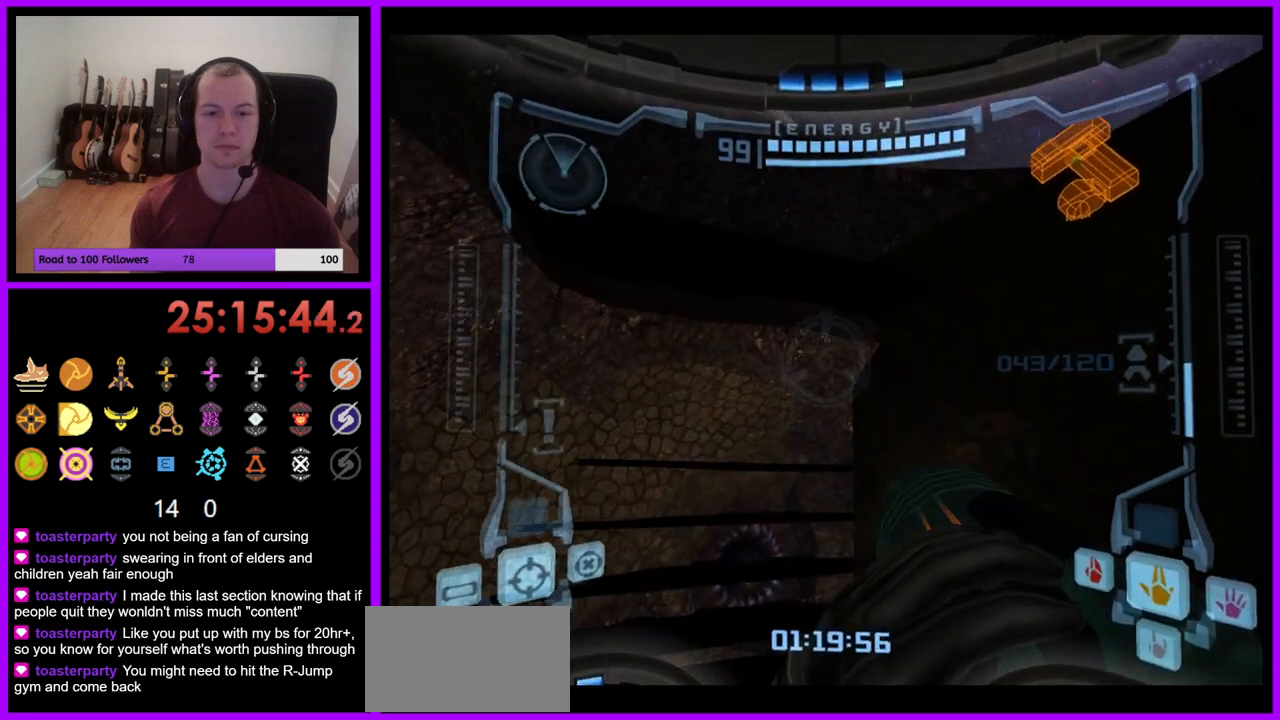
{"dt_ms": 500, "buttons": ["L1"], "left_stick": "up", "right_stick": "center", "events": [[83, "left_stick", "down-left"], [233, "left_stick", "center"], [283, "L1", "down"], [483, "left_stick", "up"]]}
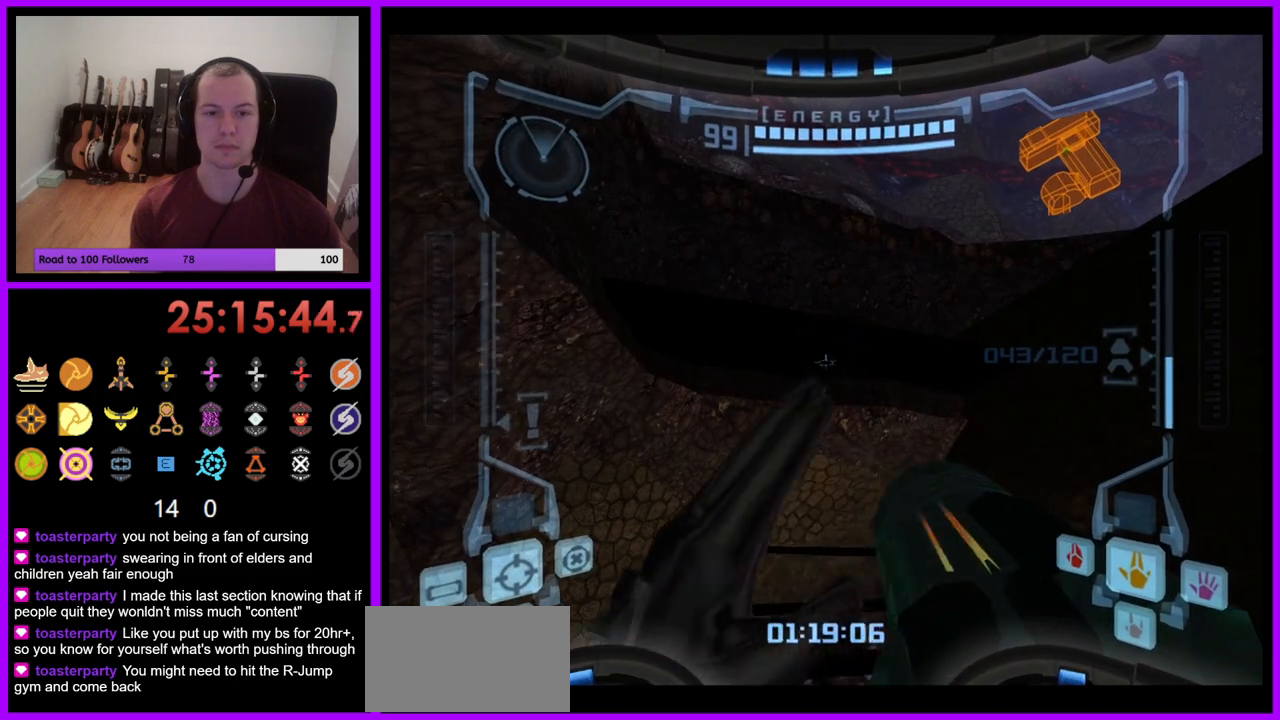
{"dt_ms": 500, "buttons": ["L1"], "left_stick": "up-right", "right_stick": "center", "events": [[167, "B", "down"], [267, "B", "up"], [467, "left_stick", "up-right"]]}
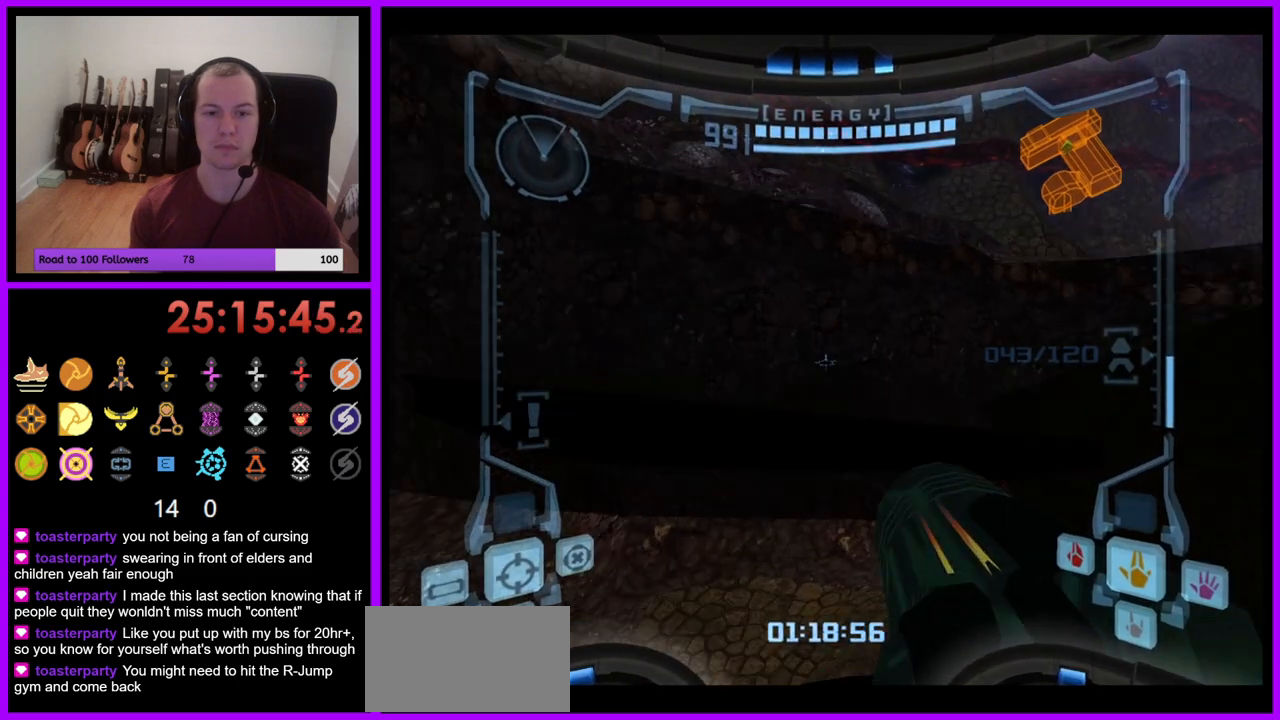
{"dt_ms": 500, "buttons": ["L1"], "left_stick": "up", "right_stick": "center", "events": [[67, "left_stick", "up"], [300, "B", "down"], [433, "B", "up"]]}
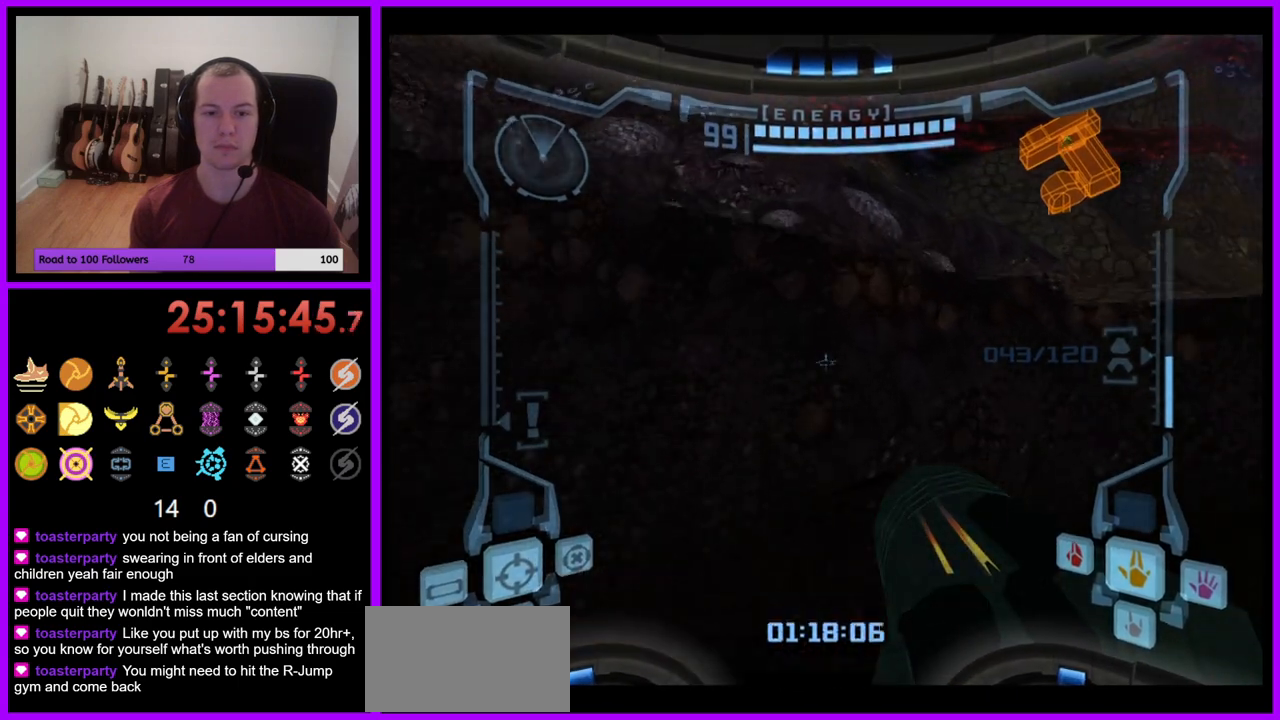
{"dt_ms": 500, "buttons": [], "left_stick": "right", "right_stick": "center", "events": [[33, "L1", "up"], [167, "left_stick", "up-right"], [333, "left_stick", "right"]]}
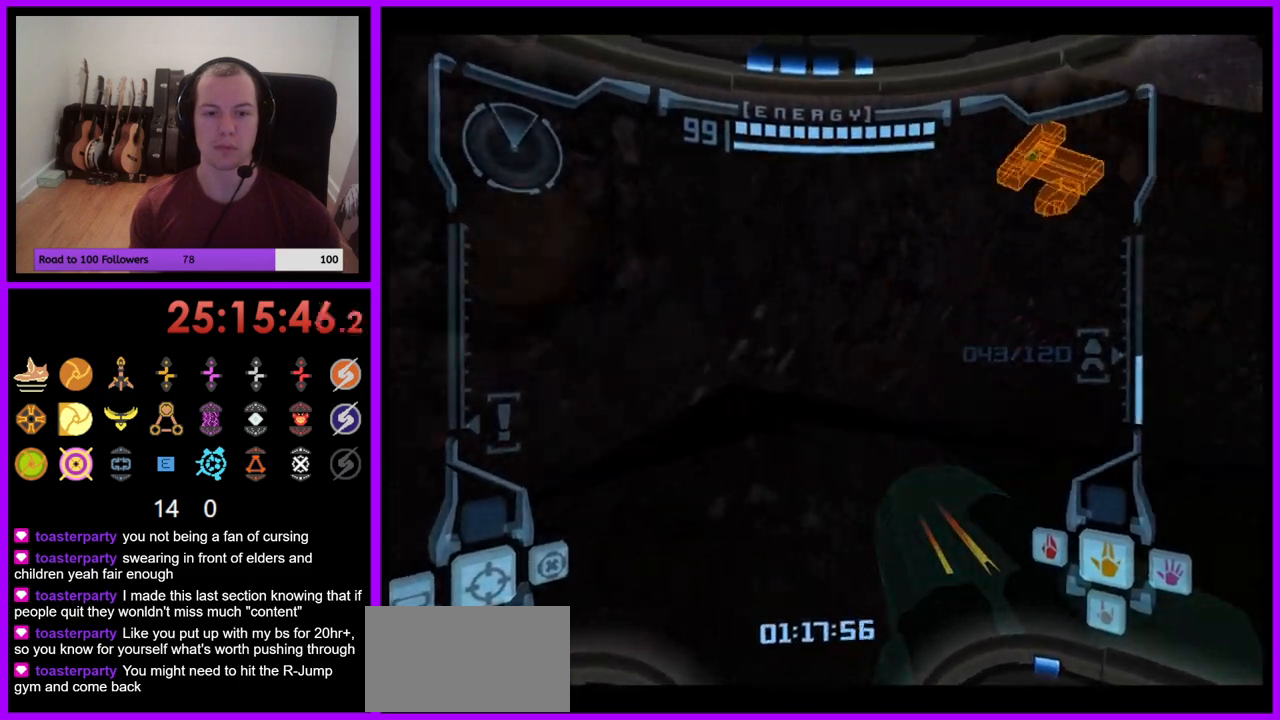
{"dt_ms": 500, "buttons": ["L1"], "left_stick": "up-right", "right_stick": "center", "events": [[250, "B", "down"], [267, "left_stick", "center"], [367, "B", "up"], [433, "L1", "down"], [450, "left_stick", "up-right"]]}
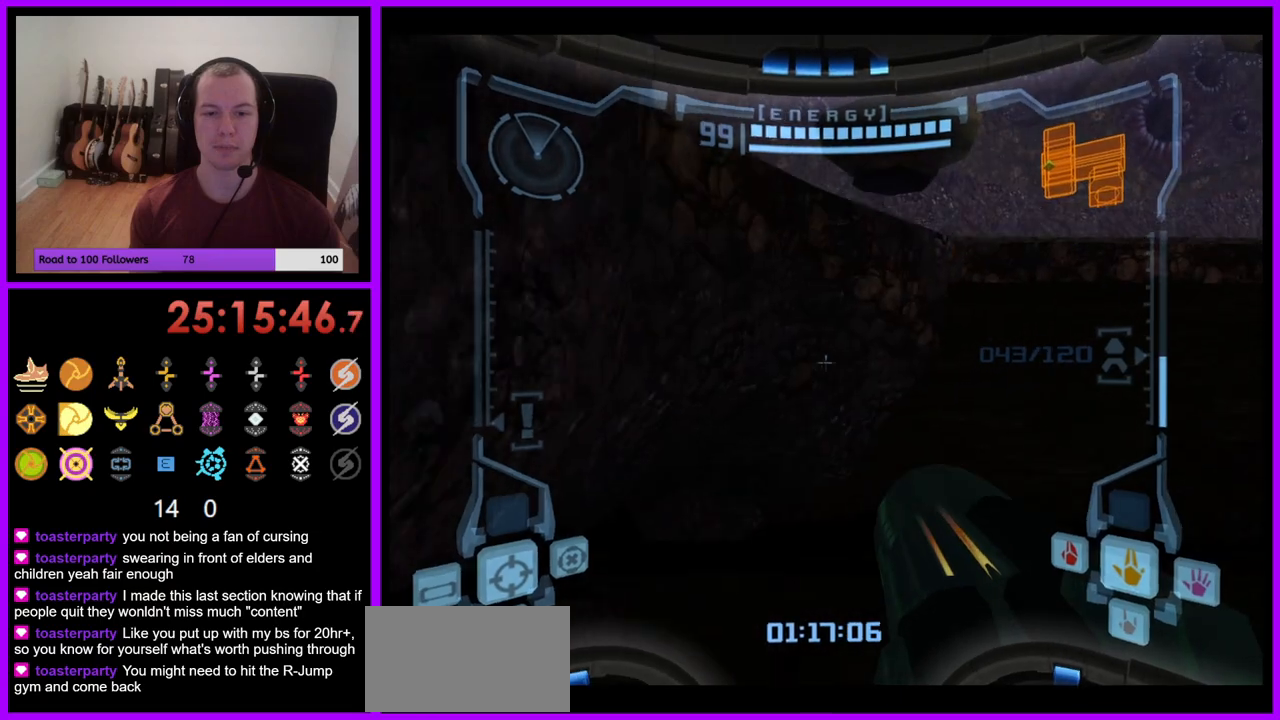
{"dt_ms": 500, "buttons": ["L1"], "left_stick": "up", "right_stick": "center", "events": [[117, "left_stick", "up"], [333, "B", "down"], [467, "B", "up"]]}
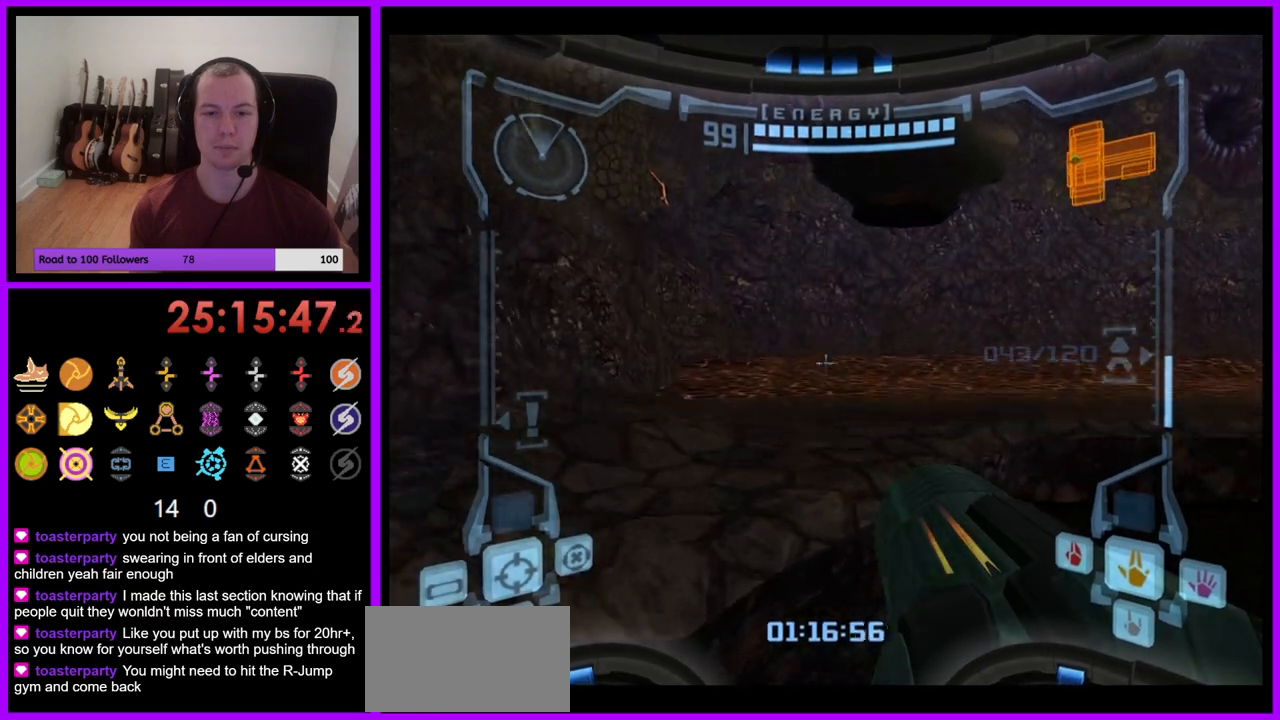
{"dt_ms": 500, "buttons": ["L1"], "left_stick": "up", "right_stick": "center", "events": [[250, "L1", "up"], [300, "L1", "down"]]}
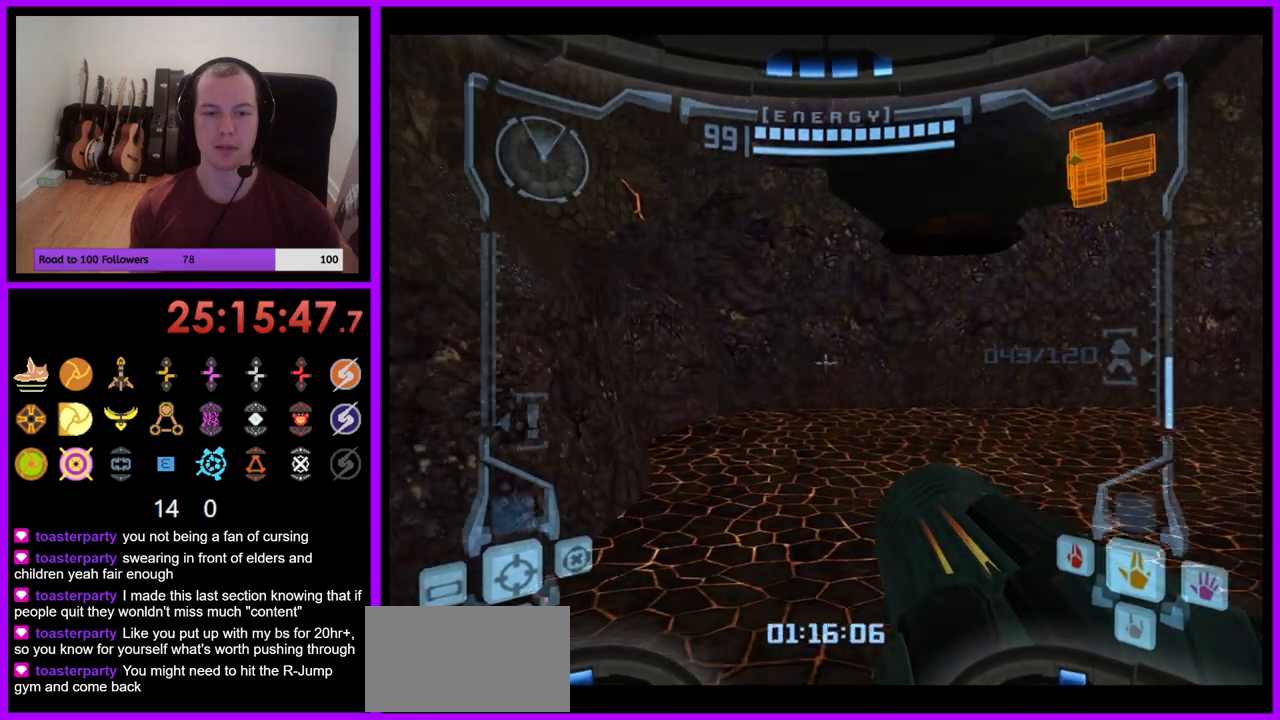
{"dt_ms": 500, "buttons": [], "left_stick": "up", "right_stick": "center", "events": [[133, "left_stick", "up-left"], [150, "B", "down"], [267, "B", "up"], [417, "L1", "up"], [450, "left_stick", "up"]]}
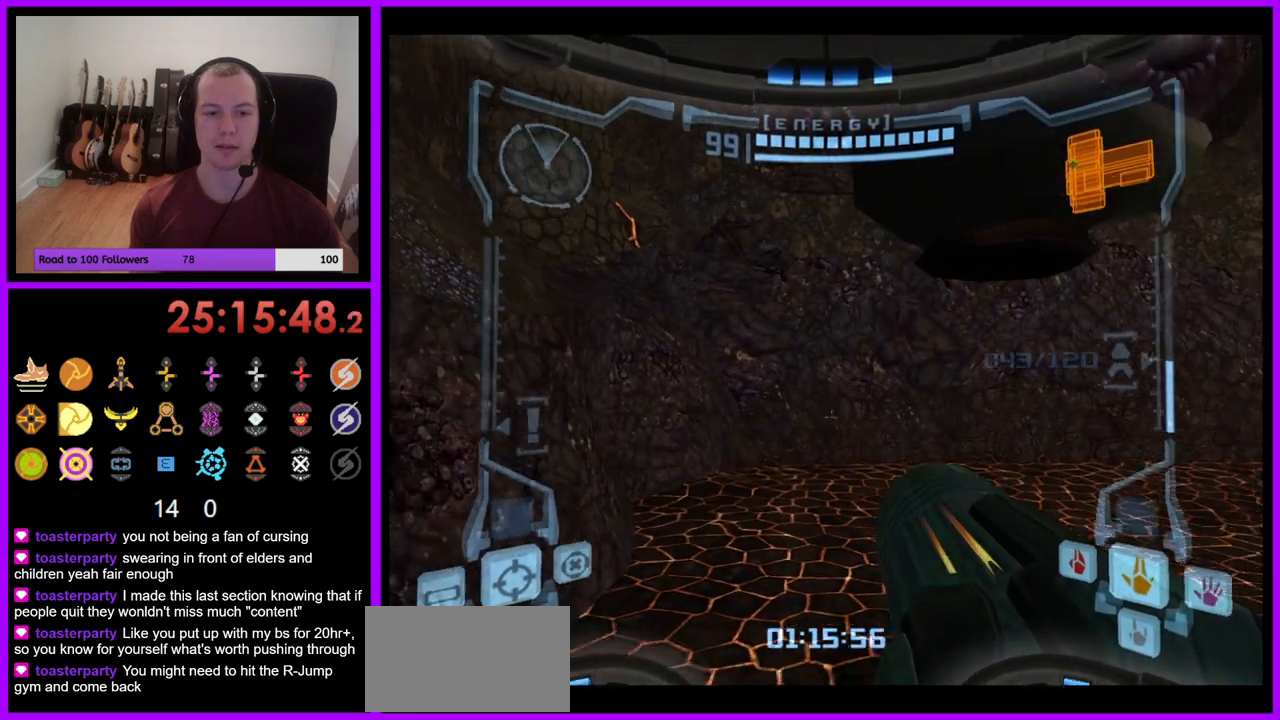
{"dt_ms": 500, "buttons": [], "left_stick": "up-right", "right_stick": "center", "events": [[83, "left_stick", "up-right"]]}
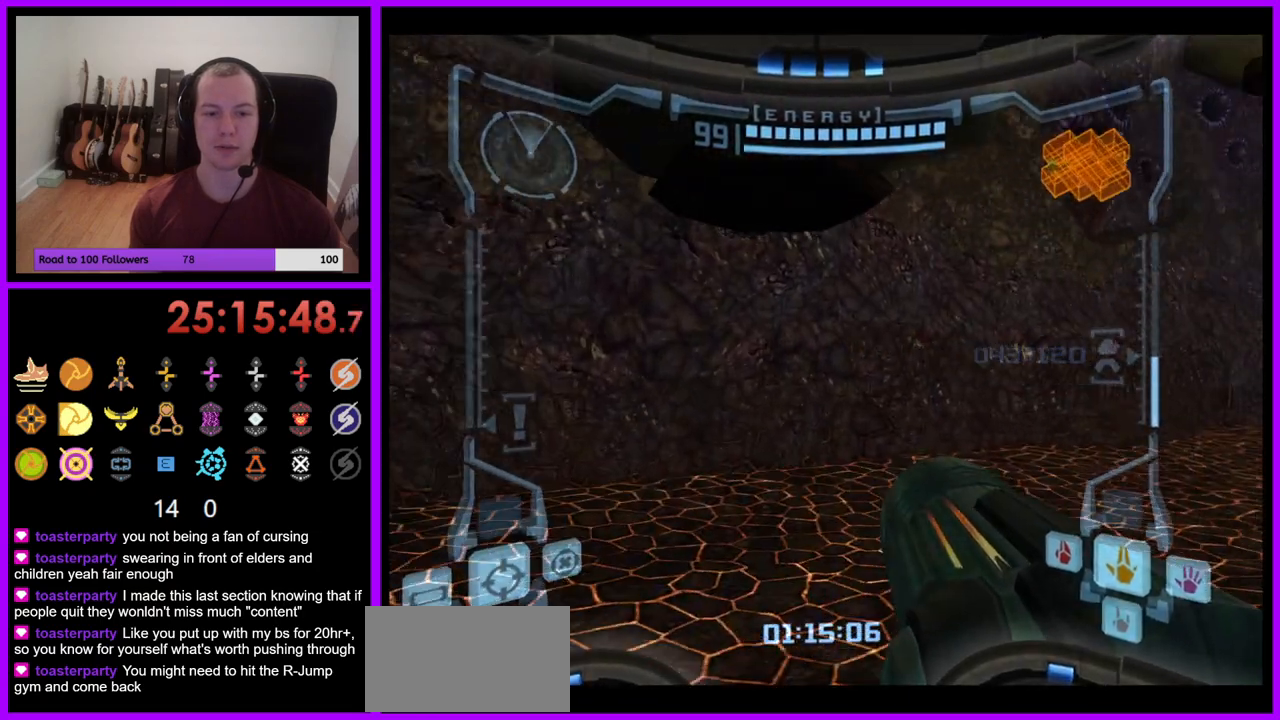
{"dt_ms": 500, "buttons": ["L1"], "left_stick": "left", "right_stick": "center", "events": [[17, "L1", "down"], [50, "left_stick", "up-left"], [433, "left_stick", "left"]]}